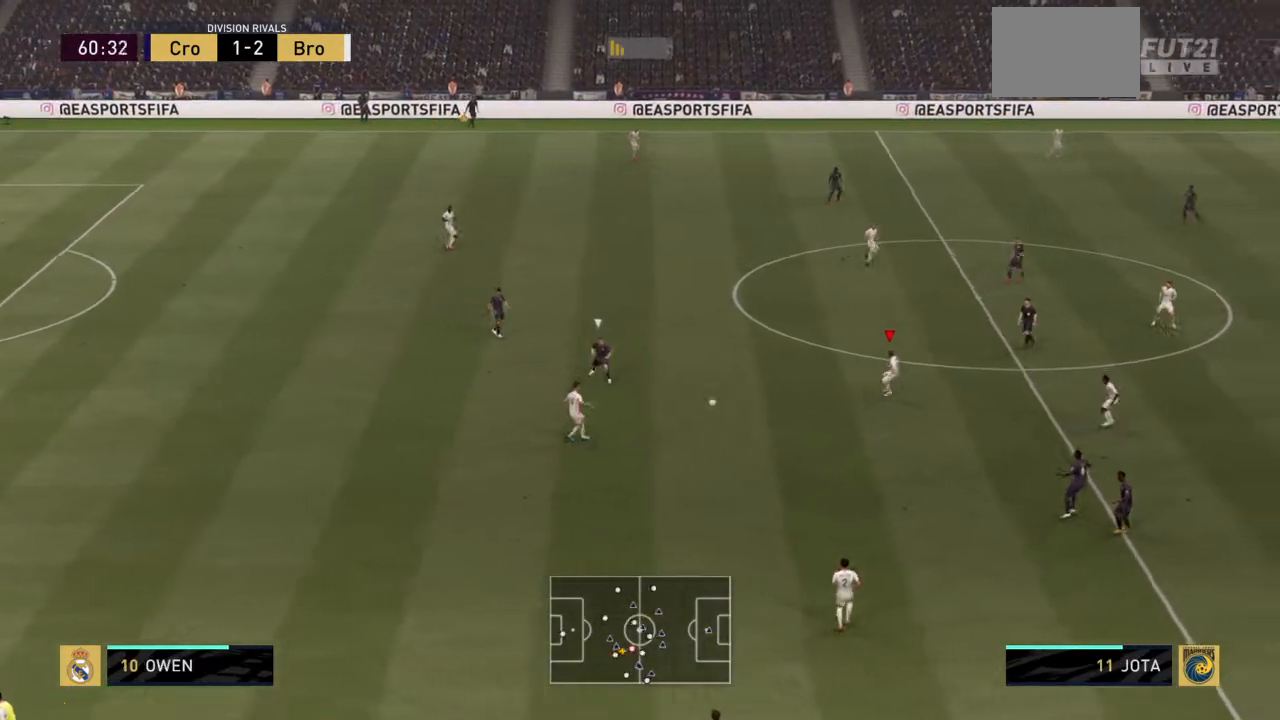
Gameplay with a controller (PlayStation layout); each line is a JSON object with the inputs held at the frame after it. "events" lists button and stick changes between this image and that frame as [ms after this image, input, new state], when the widget could be followed in between. Not read: L3 R3.
{"buttons": [], "left_stick": "center", "right_stick": "center", "events": [[300, "left_stick", "center"]]}
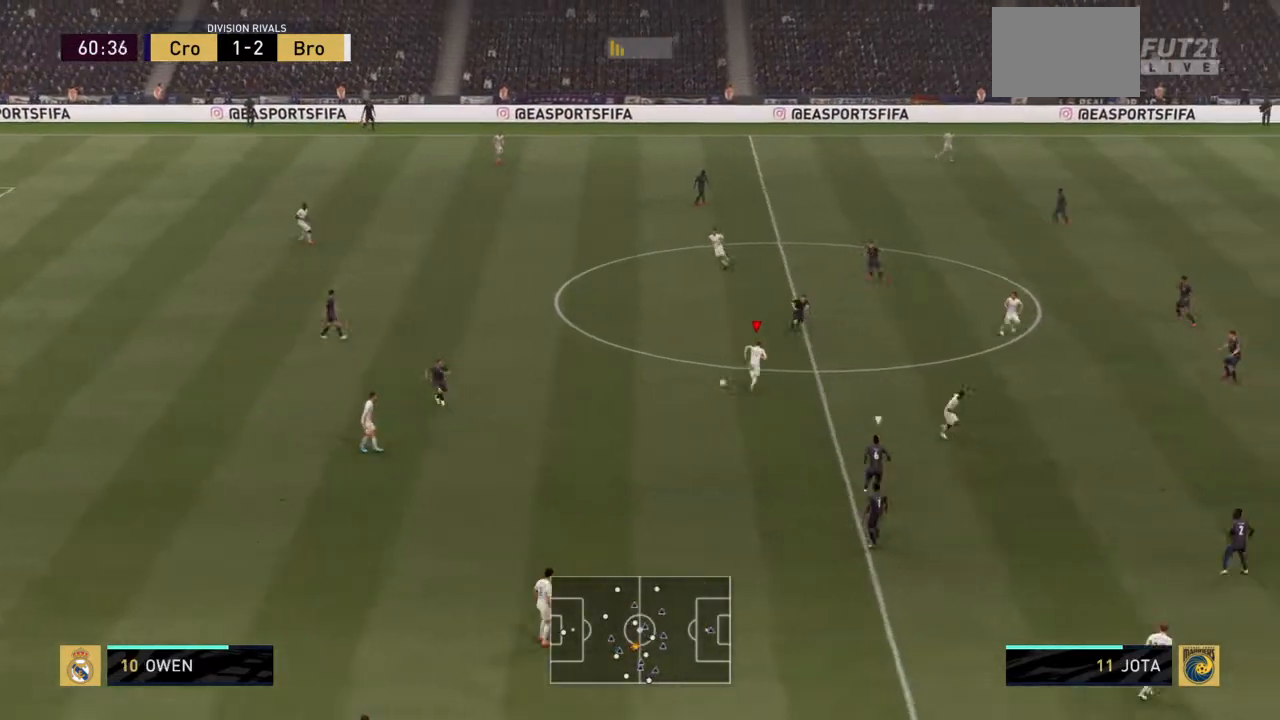
{"buttons": [], "left_stick": "right", "right_stick": "center", "events": [[33, "left_stick", "right"], [233, "TRIANGLE", "down"], [300, "left_stick", "down-right"], [367, "TRIANGLE", "up"], [467, "left_stick", "right"]]}
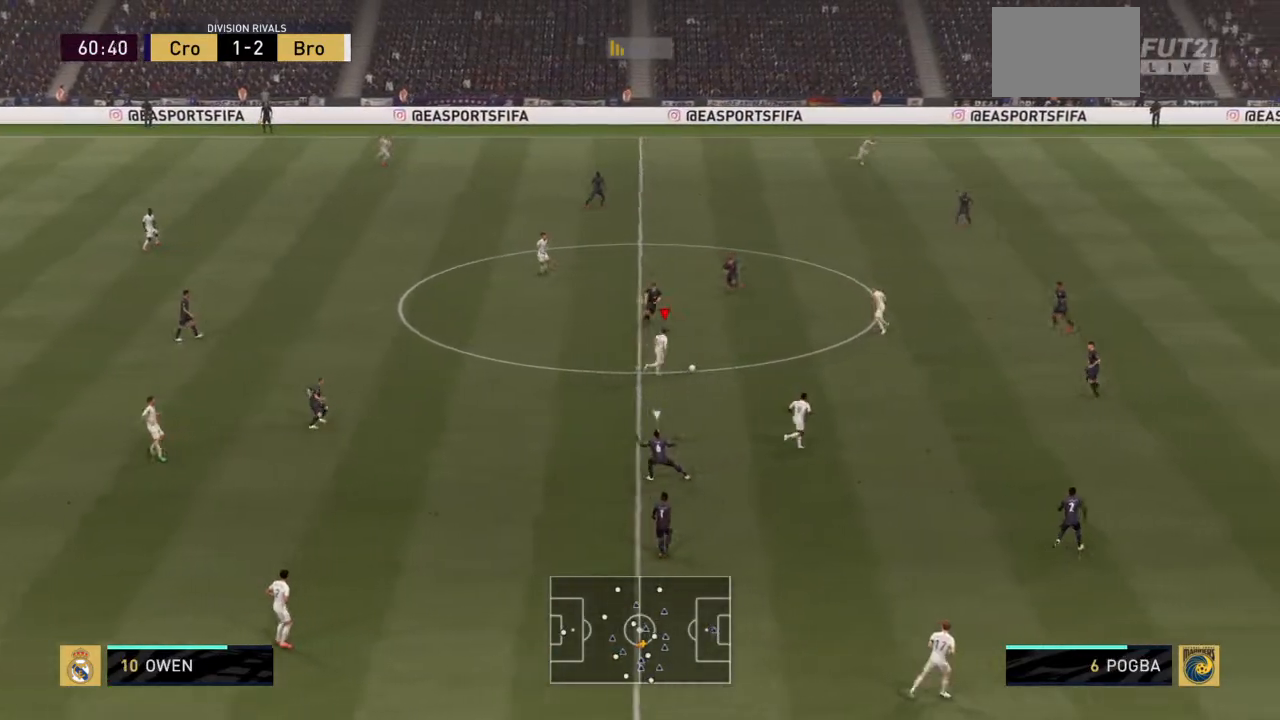
{"buttons": ["R2"], "left_stick": "right", "right_stick": "center", "events": [[334, "left_stick", "down-right"], [434, "R2", "down"], [434, "left_stick", "right"]]}
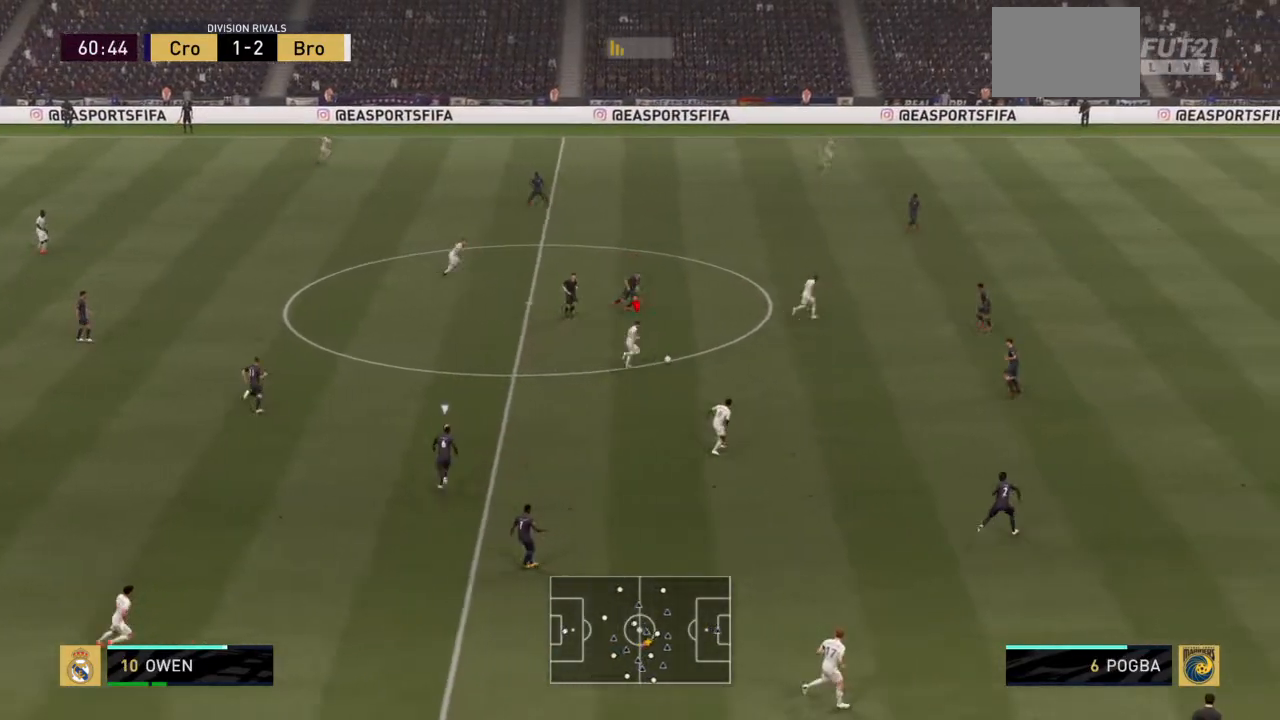
{"buttons": ["R2"], "left_stick": "down-right", "right_stick": "center", "events": [[66, "left_stick", "down-right"]]}
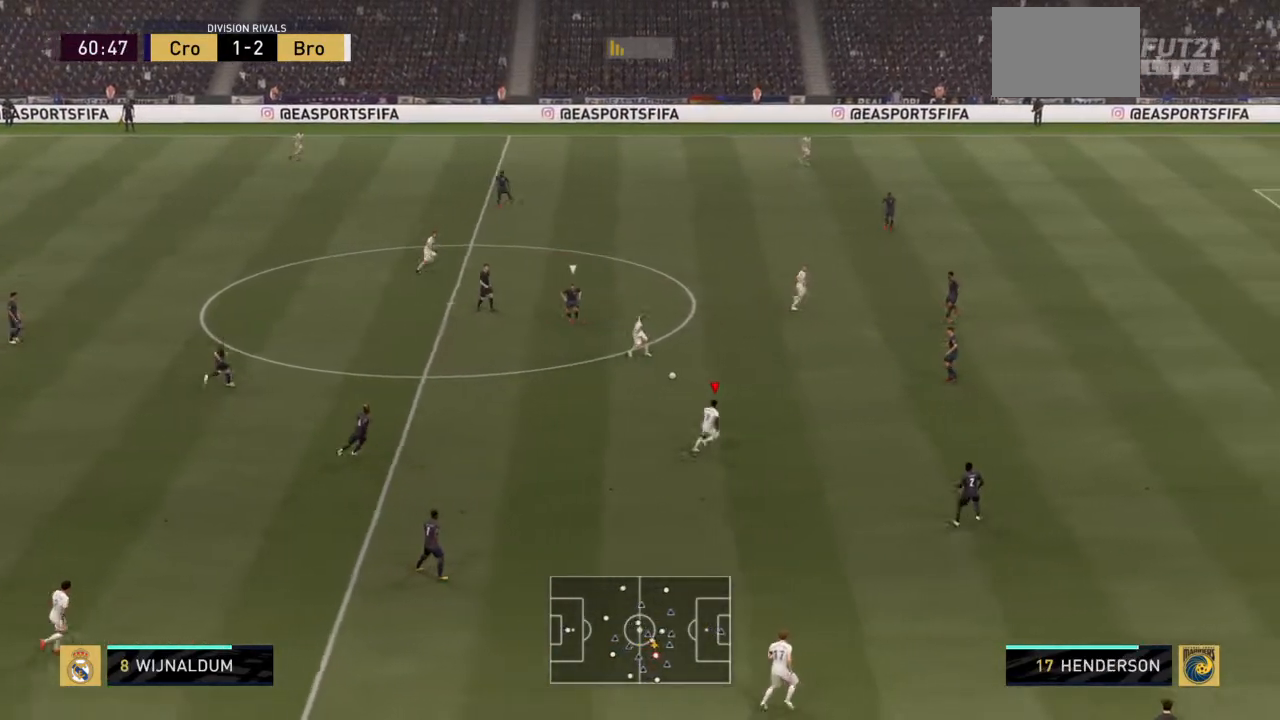
{"buttons": ["R2"], "left_stick": "up-right", "right_stick": "center", "events": [[267, "left_stick", "right"], [401, "left_stick", "up-right"]]}
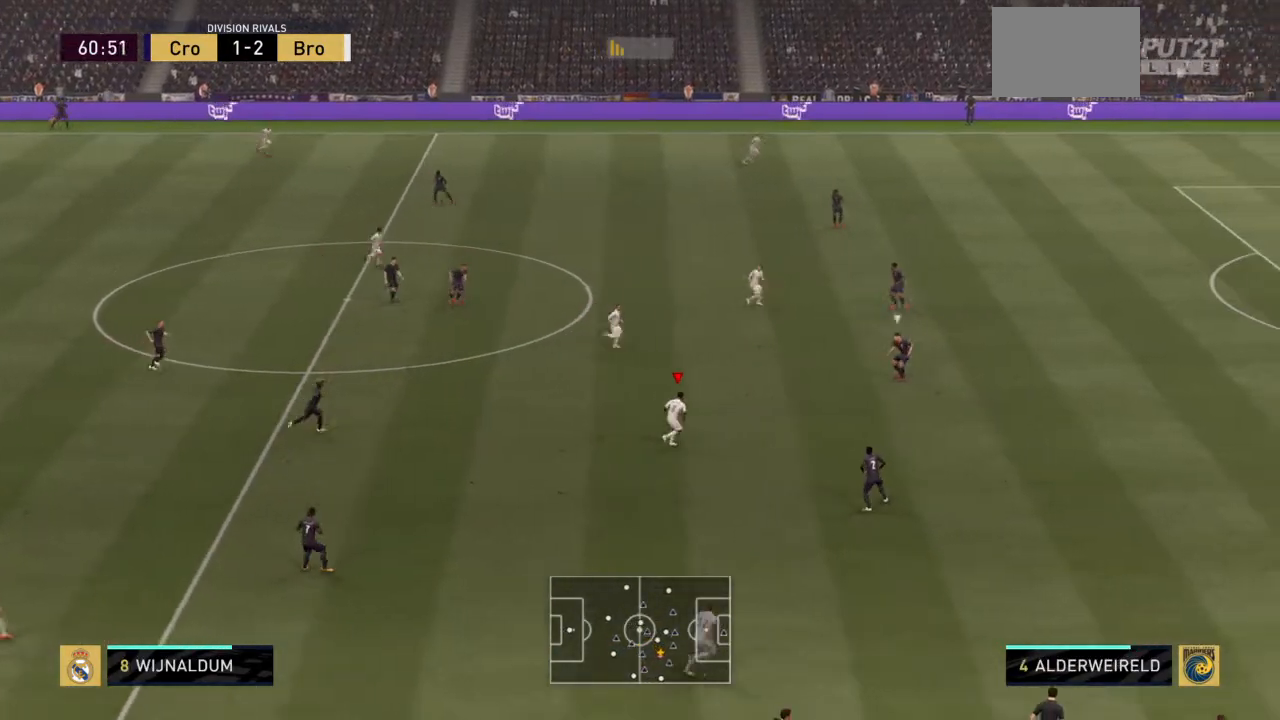
{"buttons": ["R2"], "left_stick": "up-right", "right_stick": "center", "events": []}
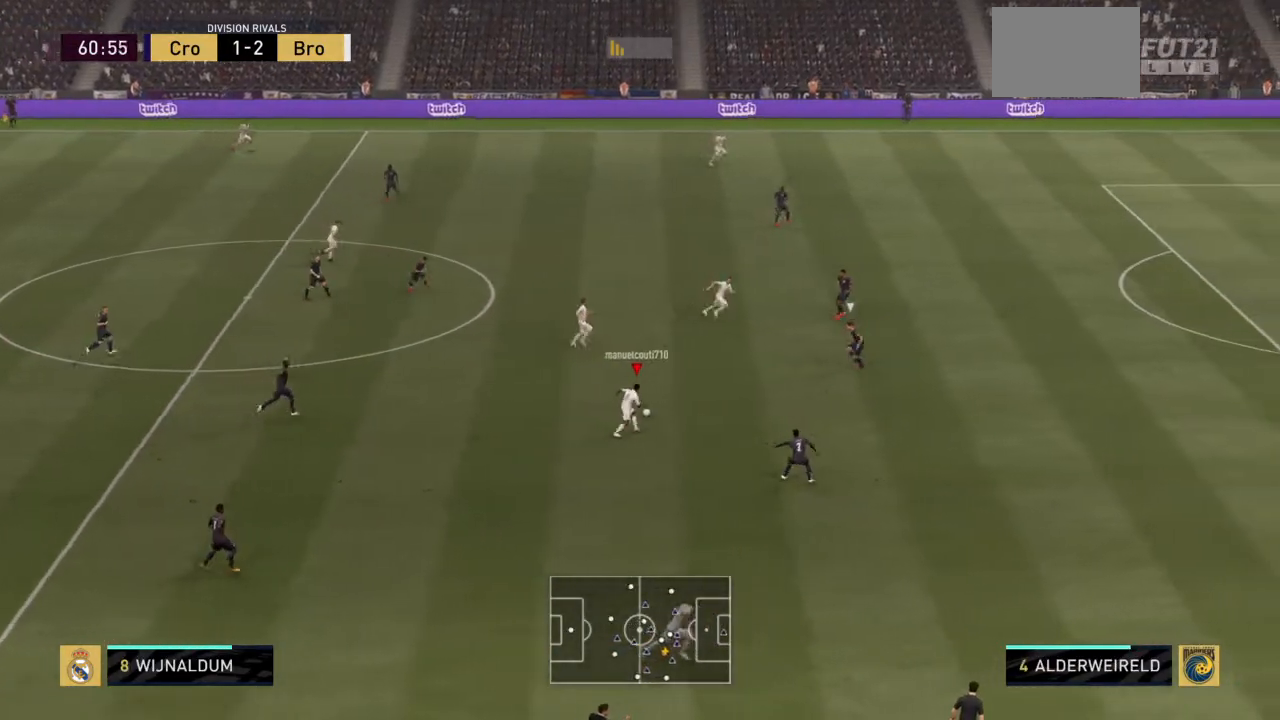
{"buttons": ["R2"], "left_stick": "up-right", "right_stick": "center", "events": []}
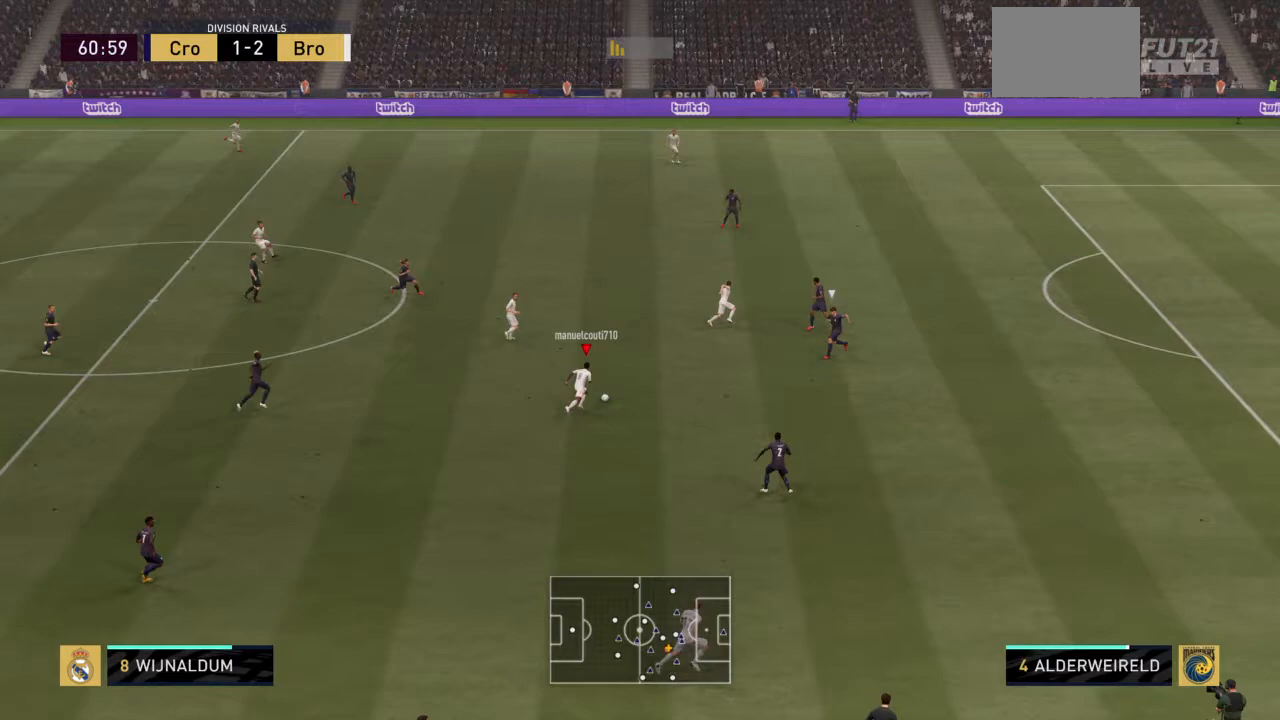
{"buttons": ["R2"], "left_stick": "up-right", "right_stick": "center", "events": []}
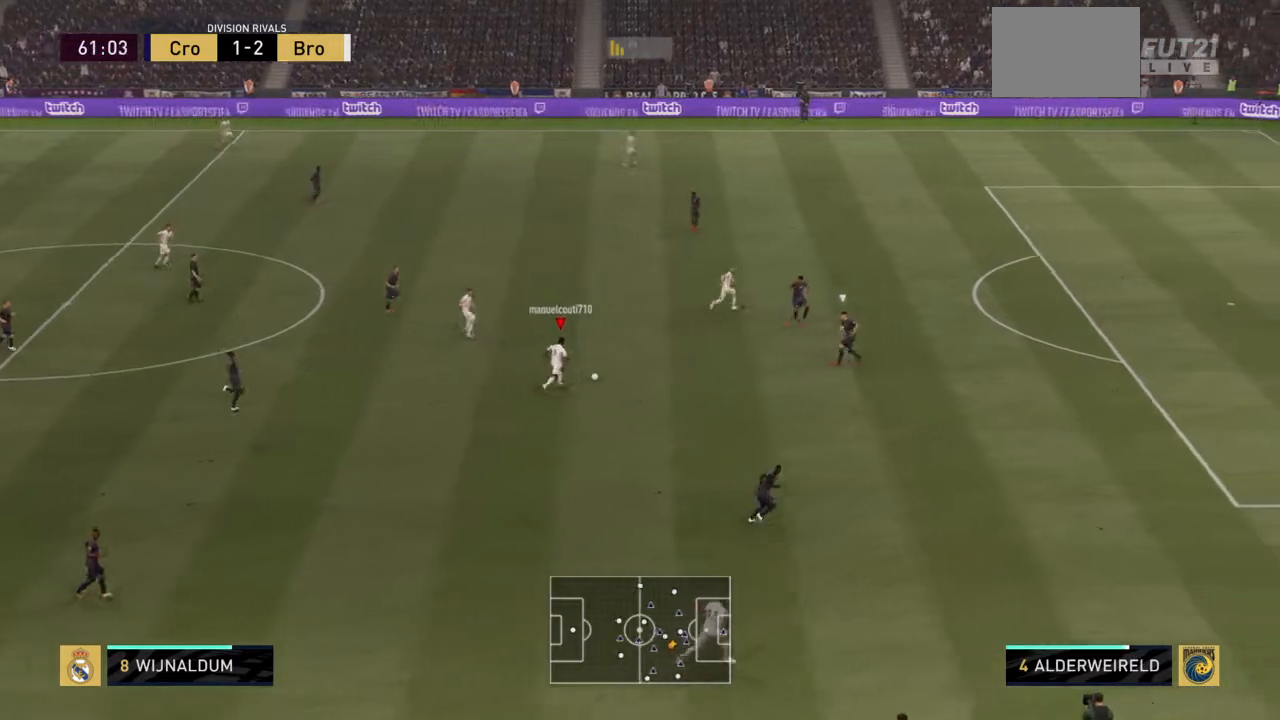
{"buttons": ["R2"], "left_stick": "up-right", "right_stick": "center", "events": []}
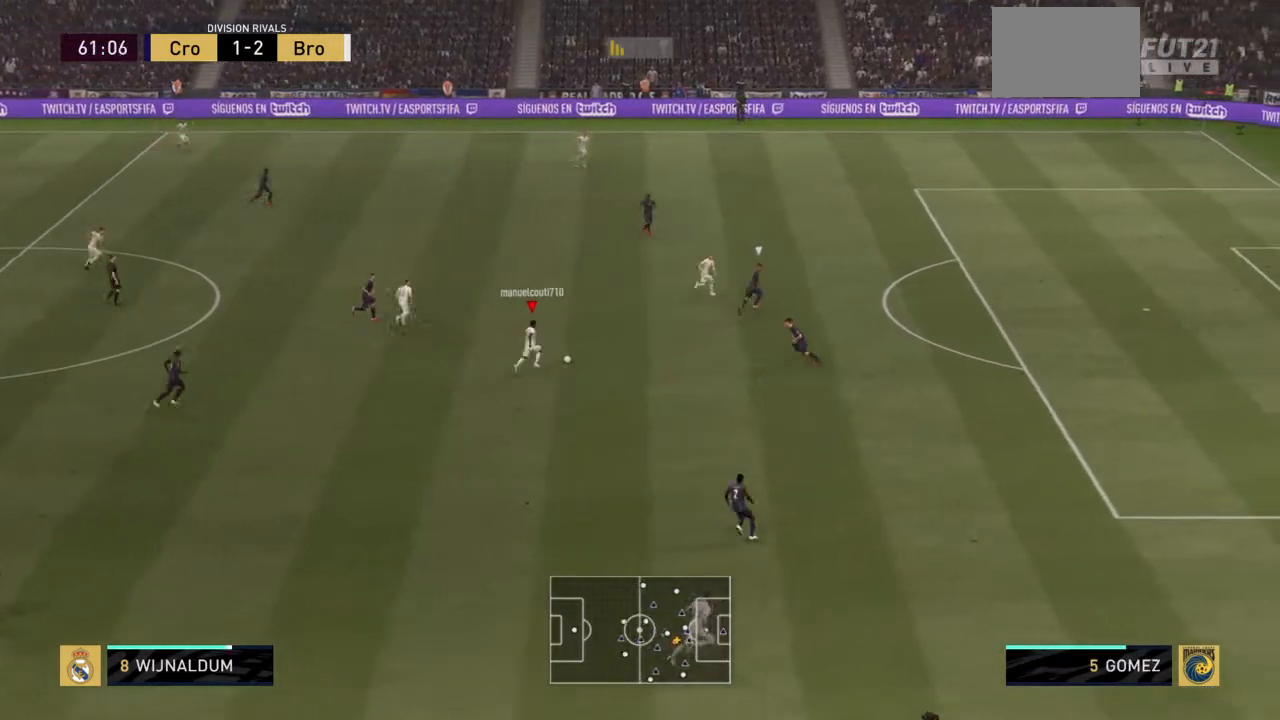
{"buttons": [], "left_stick": "down-right", "right_stick": "up-left", "events": [[200, "left_stick", "right"], [233, "R2", "up"], [433, "left_stick", "down-right"], [500, "right_stick", "up-left"]]}
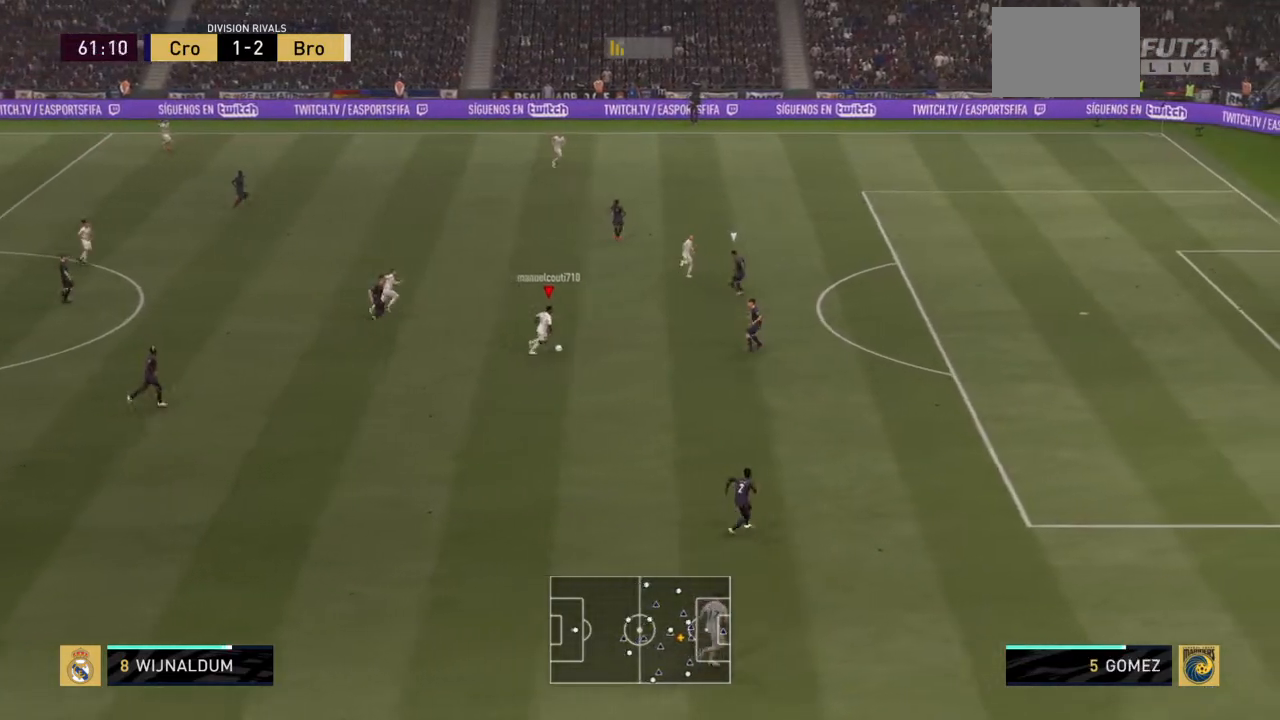
{"buttons": [], "left_stick": "right", "right_stick": "up", "events": [[134, "right_stick", "up"], [200, "left_stick", "right"]]}
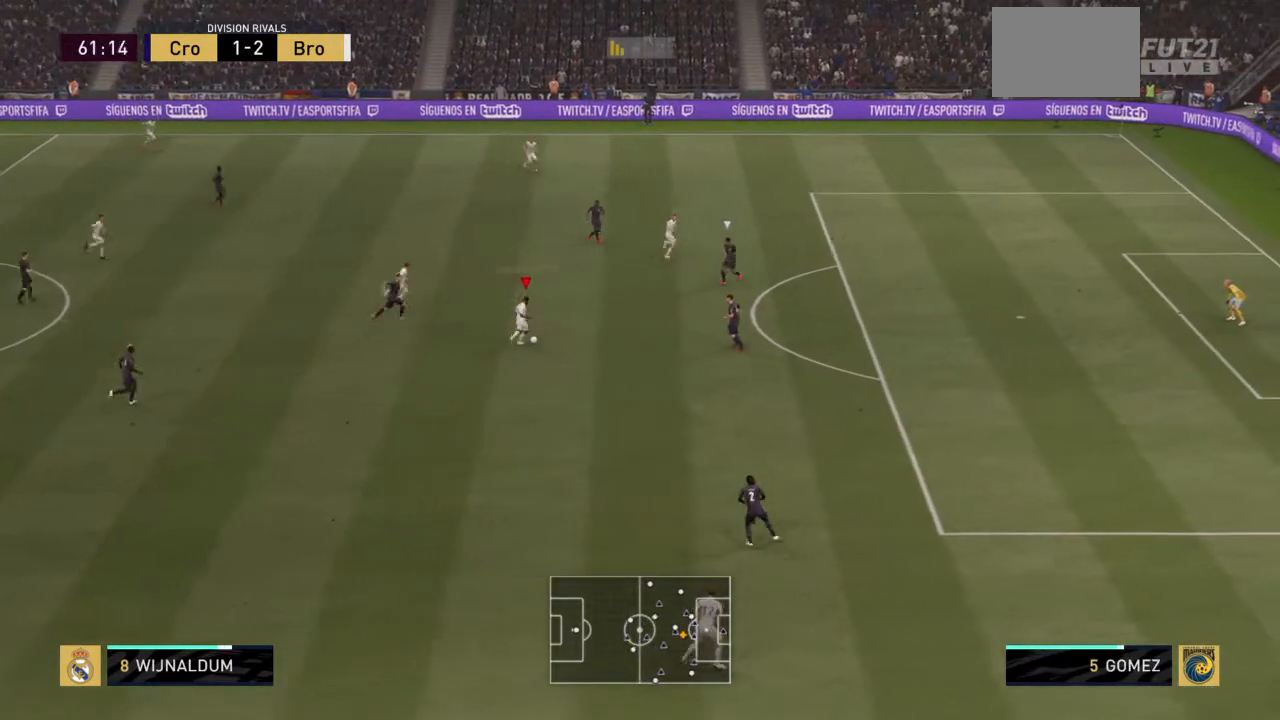
{"buttons": ["R2"], "left_stick": "right", "right_stick": "center", "events": [[233, "right_stick", "center"], [467, "R2", "down"]]}
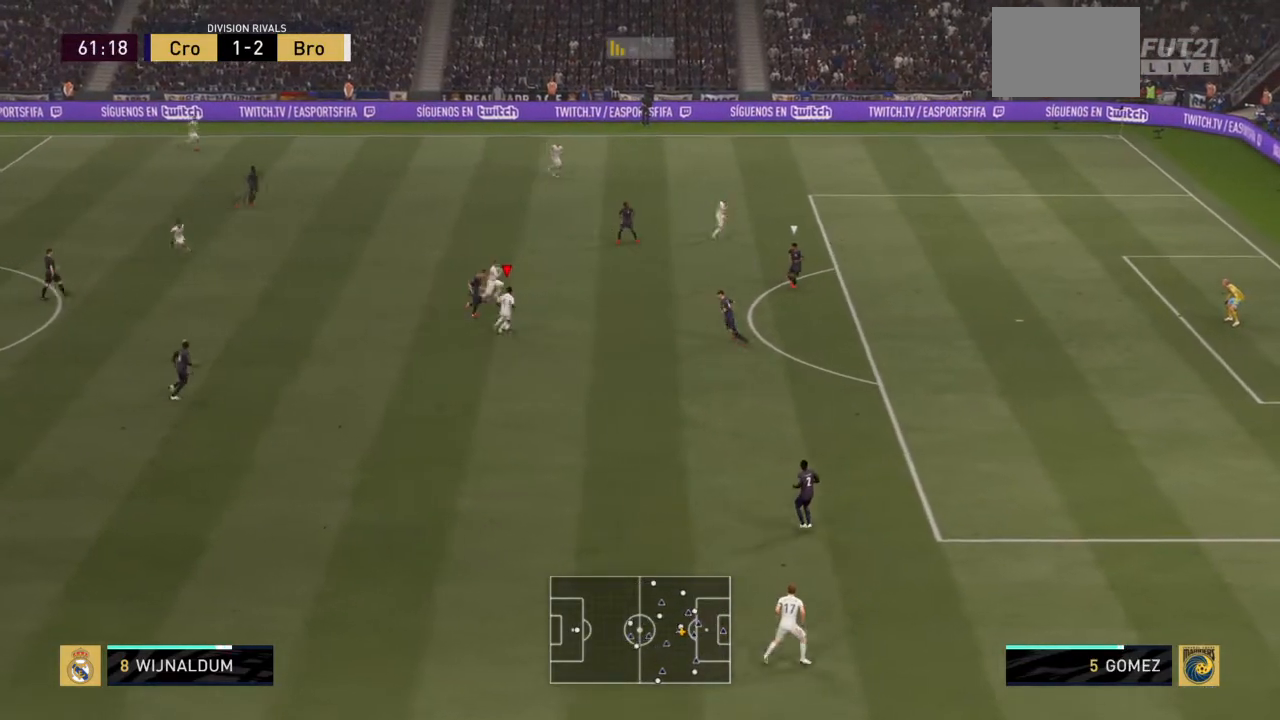
{"buttons": ["R2"], "left_stick": "down-right", "right_stick": "center", "events": [[134, "left_stick", "down-right"]]}
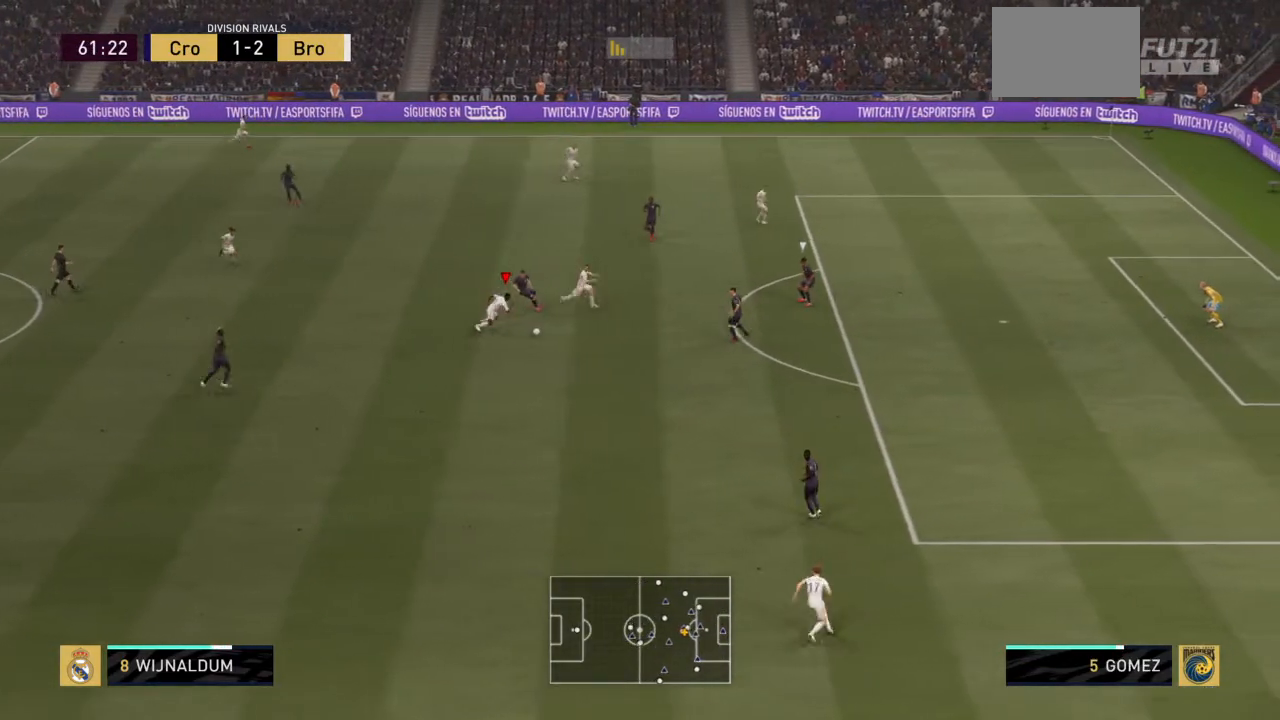
{"buttons": [], "left_stick": "right", "right_stick": "center", "events": [[233, "TRIANGLE", "down"], [300, "R2", "up"], [300, "left_stick", "right"], [333, "TRIANGLE", "up"]]}
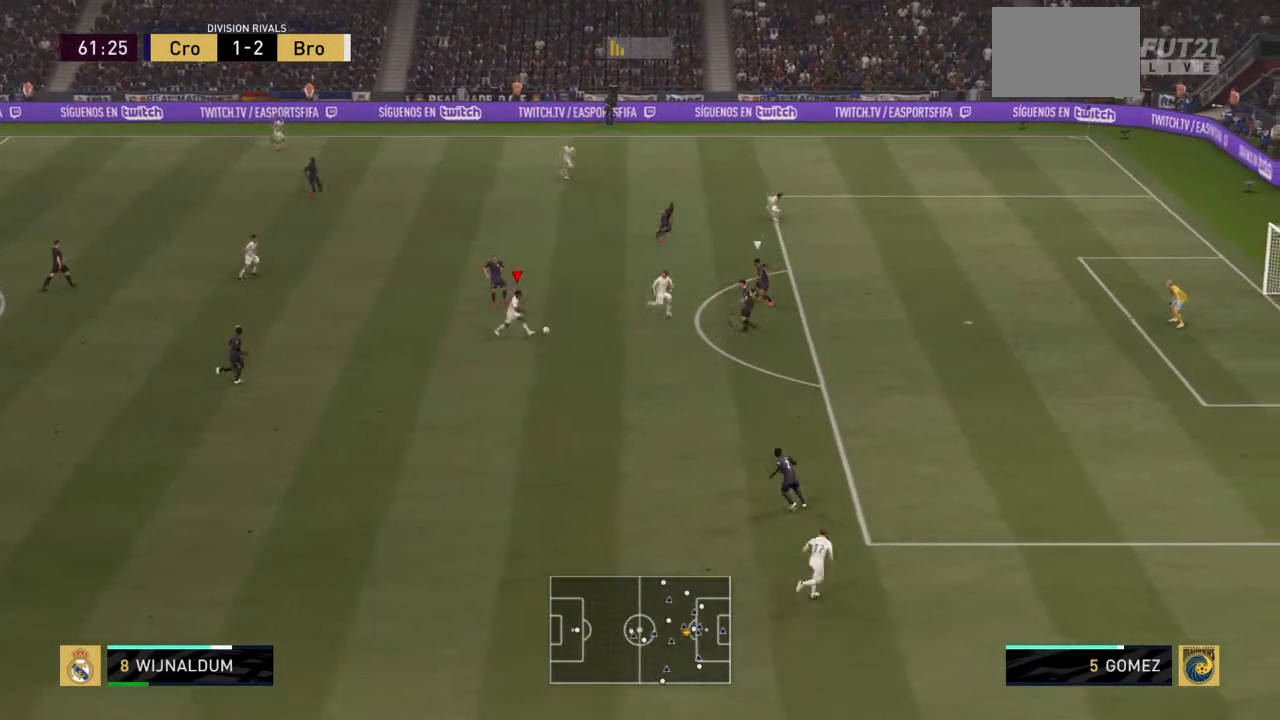
{"buttons": ["R2"], "left_stick": "down-right", "right_stick": "center", "events": [[67, "left_stick", "down"], [167, "left_stick", "down-right"], [367, "R2", "down"]]}
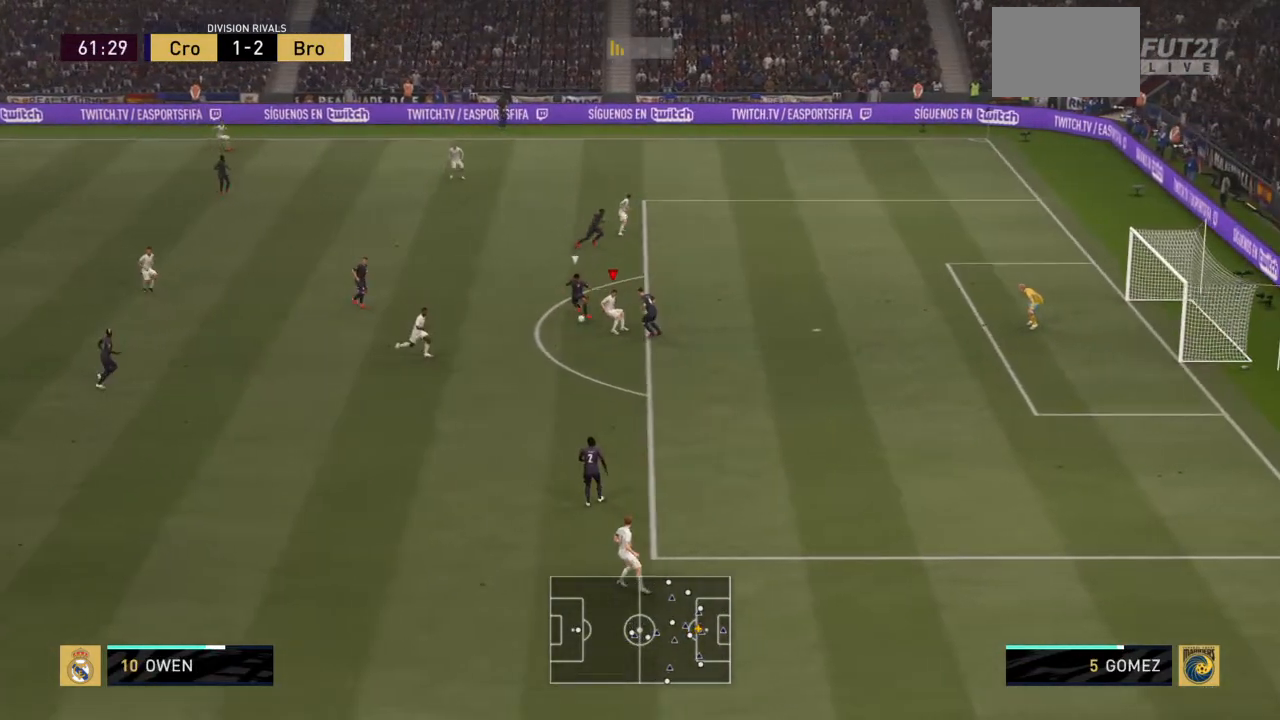
{"buttons": [], "left_stick": "up-left", "right_stick": "center", "events": [[200, "R2", "up"], [200, "left_stick", "down-left"], [333, "left_stick", "left"], [467, "left_stick", "up-left"]]}
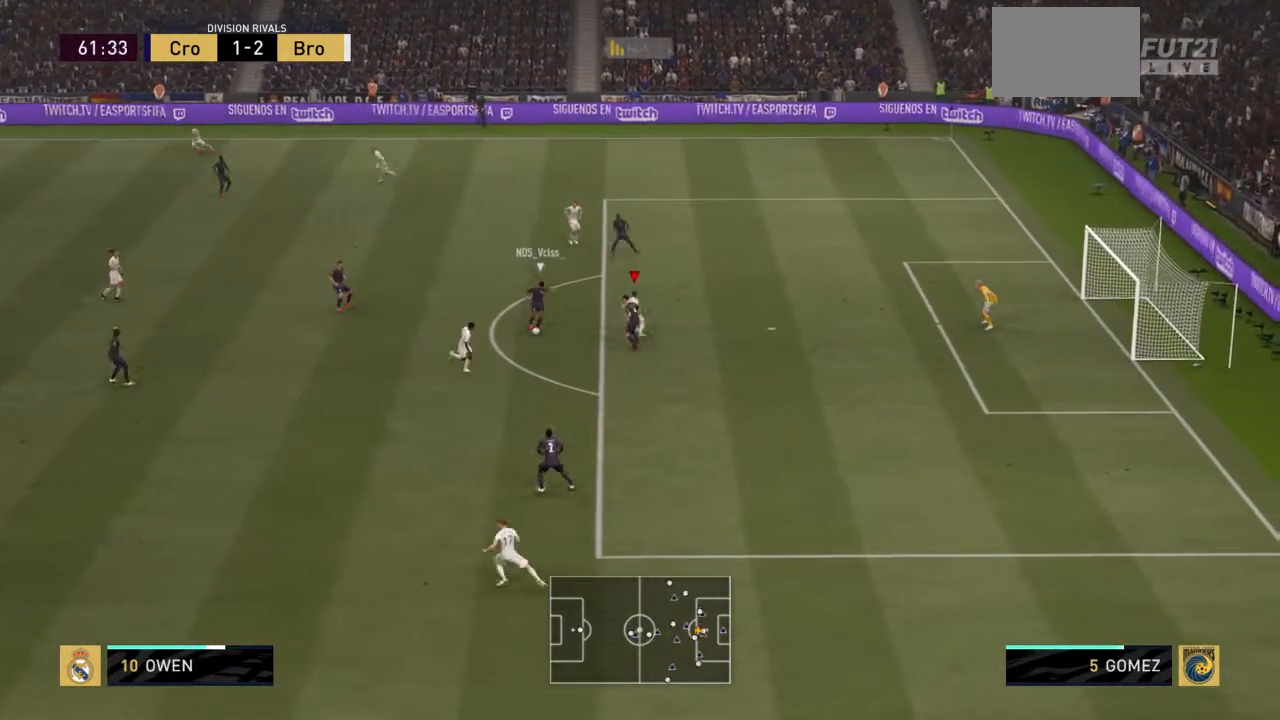
{"buttons": ["R2"], "left_stick": "up", "right_stick": "center", "events": [[34, "R2", "down"], [167, "L1", "down"], [200, "left_stick", "up-right"], [300, "L1", "up"], [401, "left_stick", "up"]]}
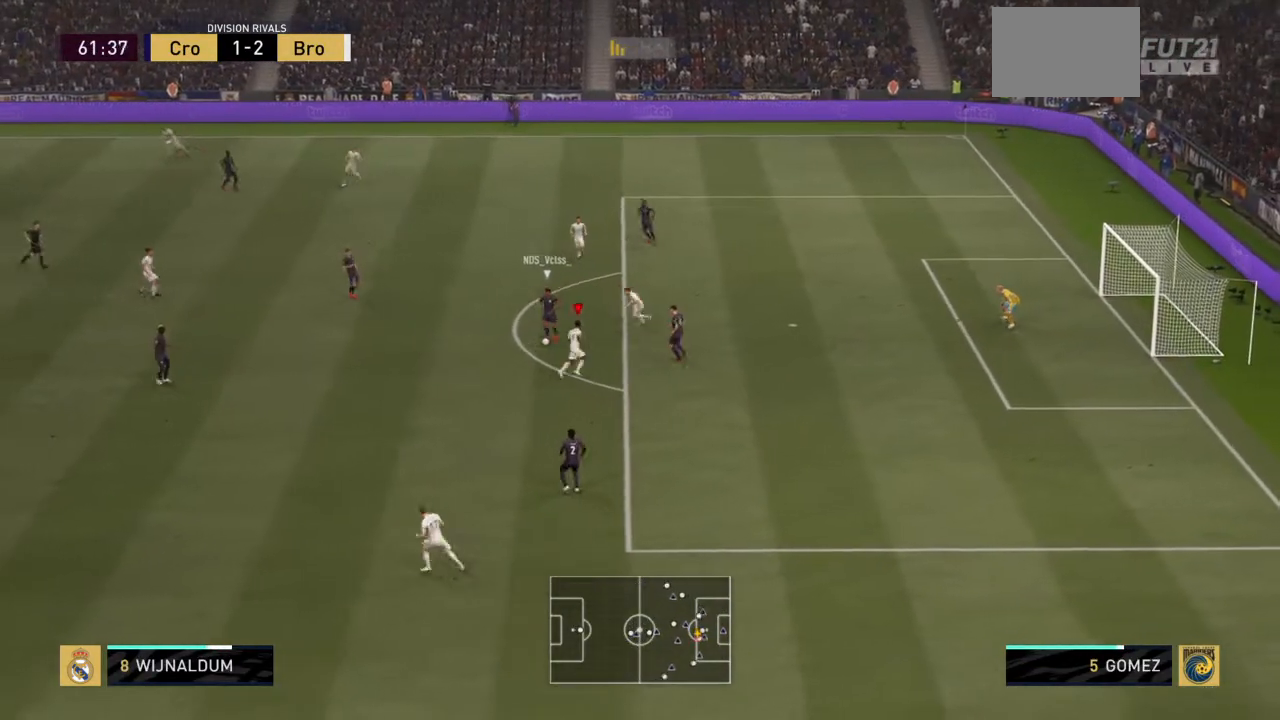
{"buttons": ["R2"], "left_stick": "up-left", "right_stick": "center", "events": [[200, "left_stick", "up-left"]]}
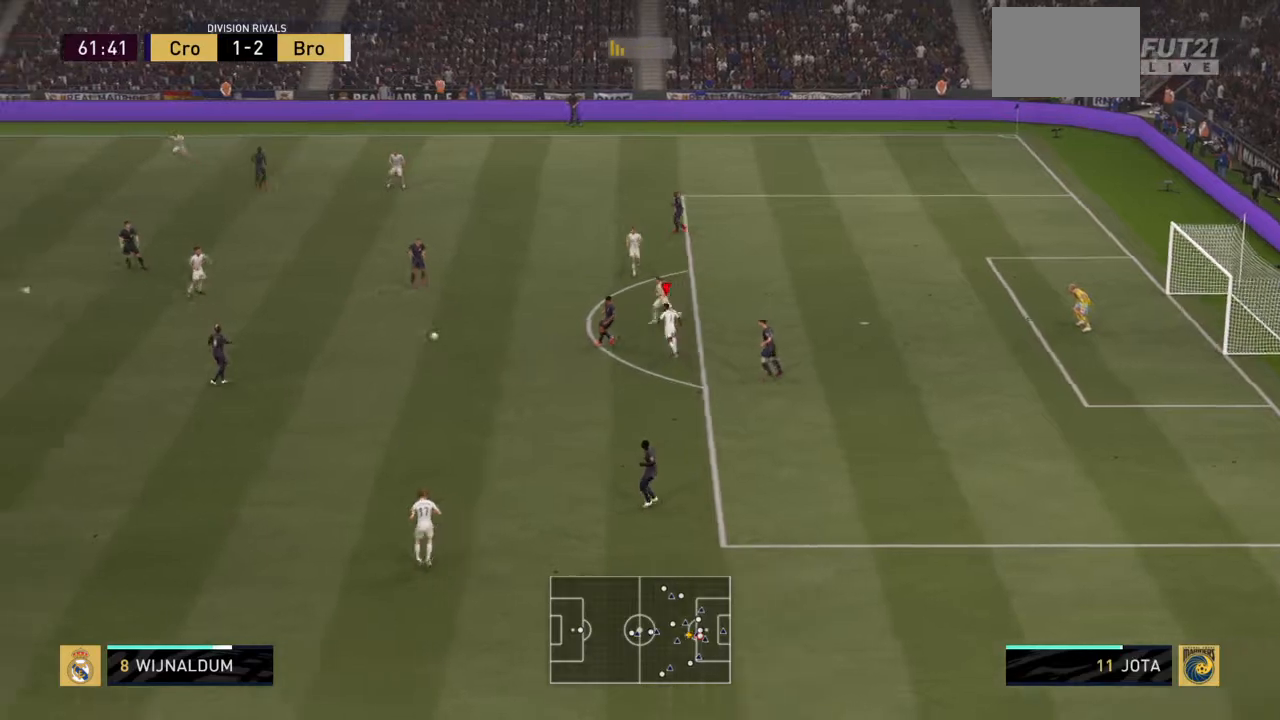
{"buttons": ["R2"], "left_stick": "down-right", "right_stick": "center", "events": [[167, "L1", "down"], [267, "left_stick", "up-right"], [300, "L1", "up"], [334, "left_stick", "right"], [434, "left_stick", "down-right"]]}
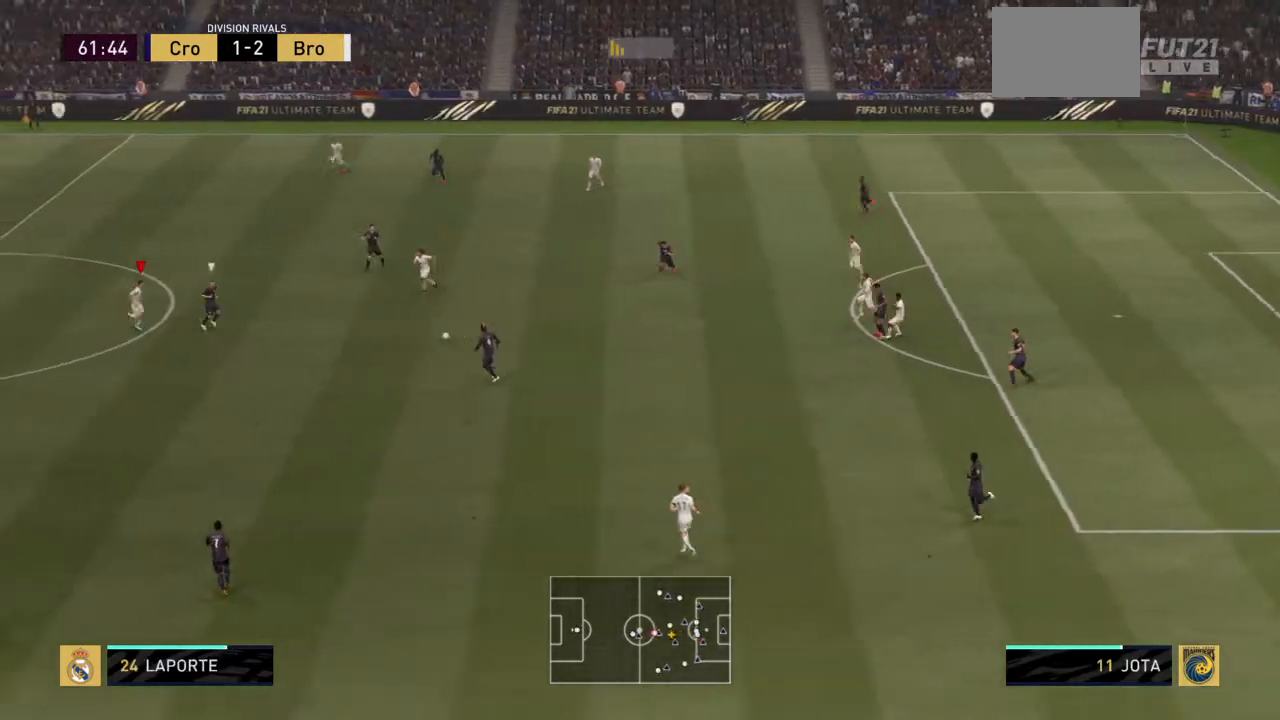
{"buttons": ["CIRCLE"], "left_stick": "down-right", "right_stick": "center", "events": [[400, "R2", "up"], [433, "CIRCLE", "down"]]}
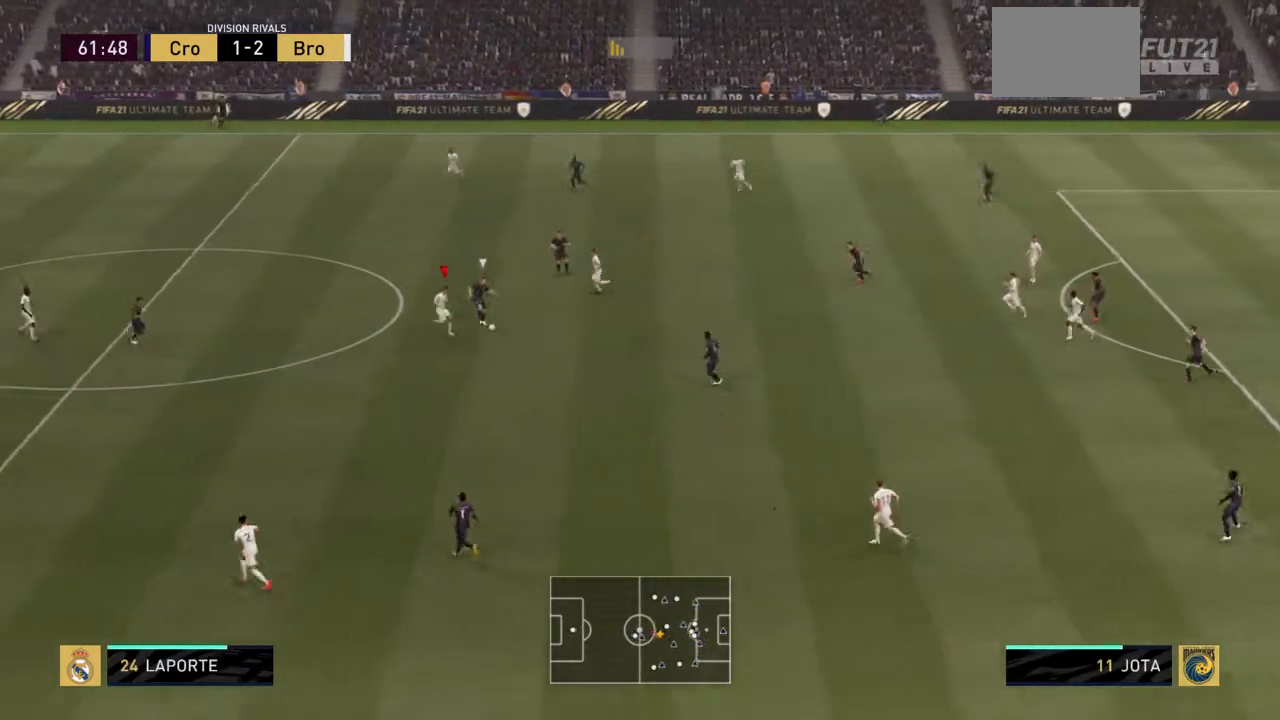
{"buttons": [], "left_stick": "up", "right_stick": "left", "events": [[34, "CIRCLE", "up"], [300, "left_stick", "up-right"], [401, "left_stick", "up"], [434, "right_stick", "left"]]}
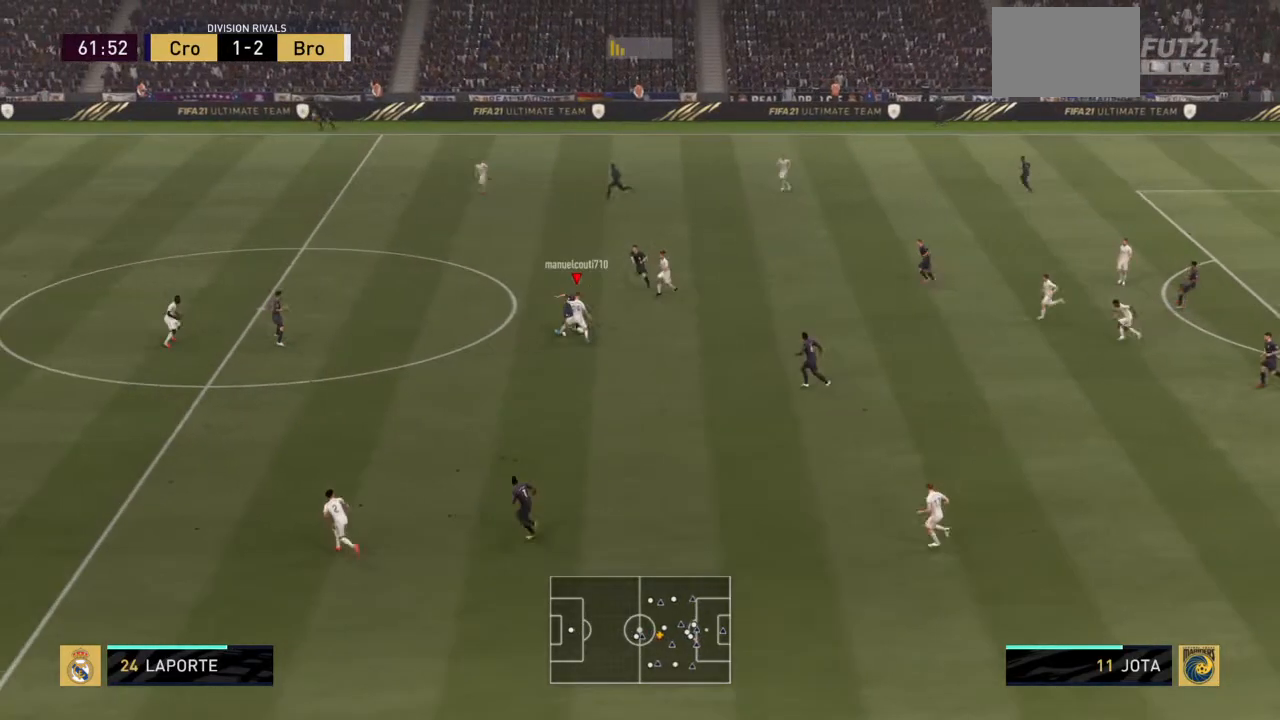
{"buttons": ["R2"], "left_stick": "up-right", "right_stick": "center", "events": [[34, "right_stick", "center"], [200, "L1", "down"], [267, "R2", "down"], [334, "L1", "up"], [367, "left_stick", "up-right"]]}
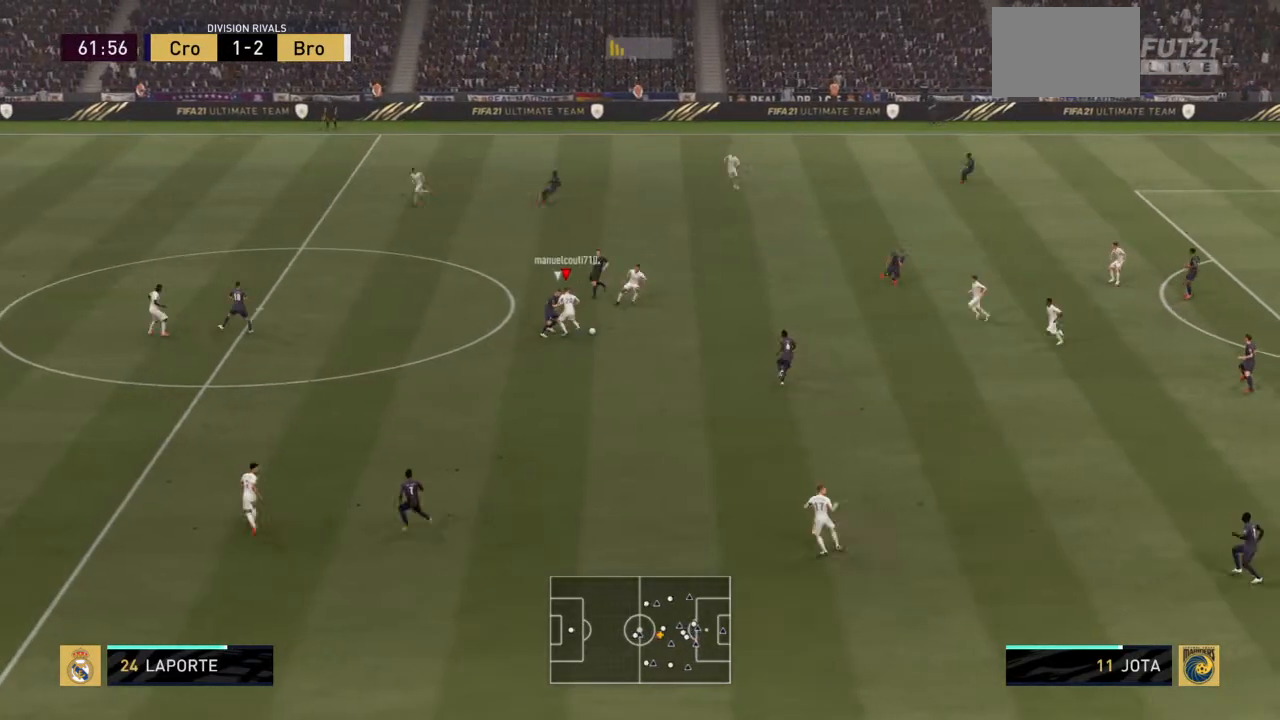
{"buttons": [], "left_stick": "right", "right_stick": "center", "events": [[33, "left_stick", "right"], [33, "right_stick", "right"], [67, "TRIANGLE", "down"], [100, "right_stick", "center"], [233, "TRIANGLE", "up"], [267, "R2", "up"]]}
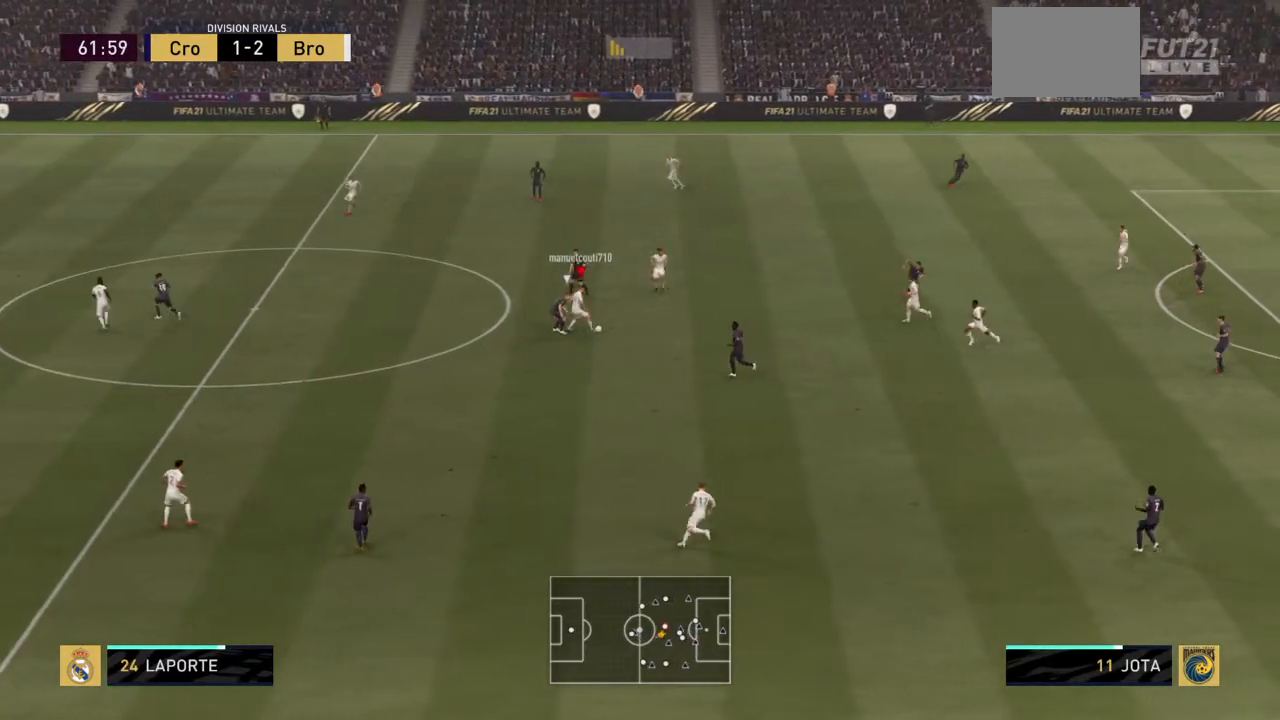
{"buttons": [], "left_stick": "right", "right_stick": "center", "events": []}
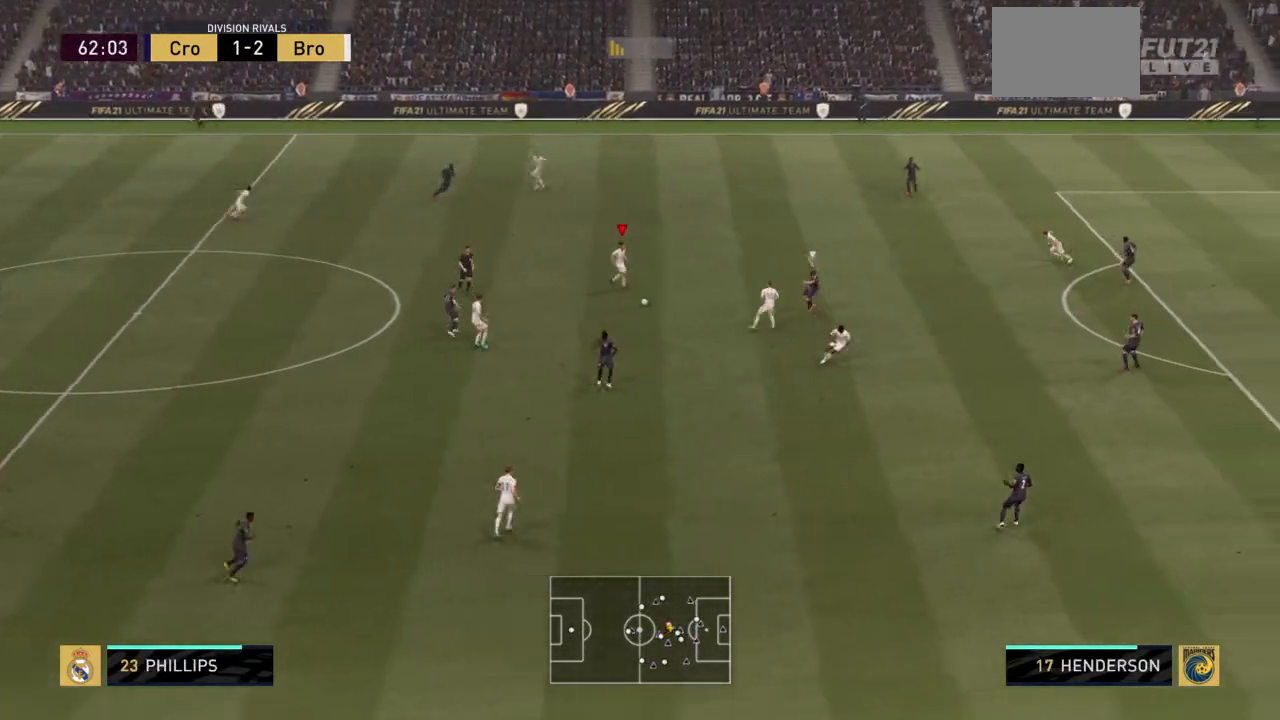
{"buttons": [], "left_stick": "down-right", "right_stick": "center", "events": [[100, "left_stick", "down-right"], [200, "TRIANGLE", "down"], [300, "TRIANGLE", "up"]]}
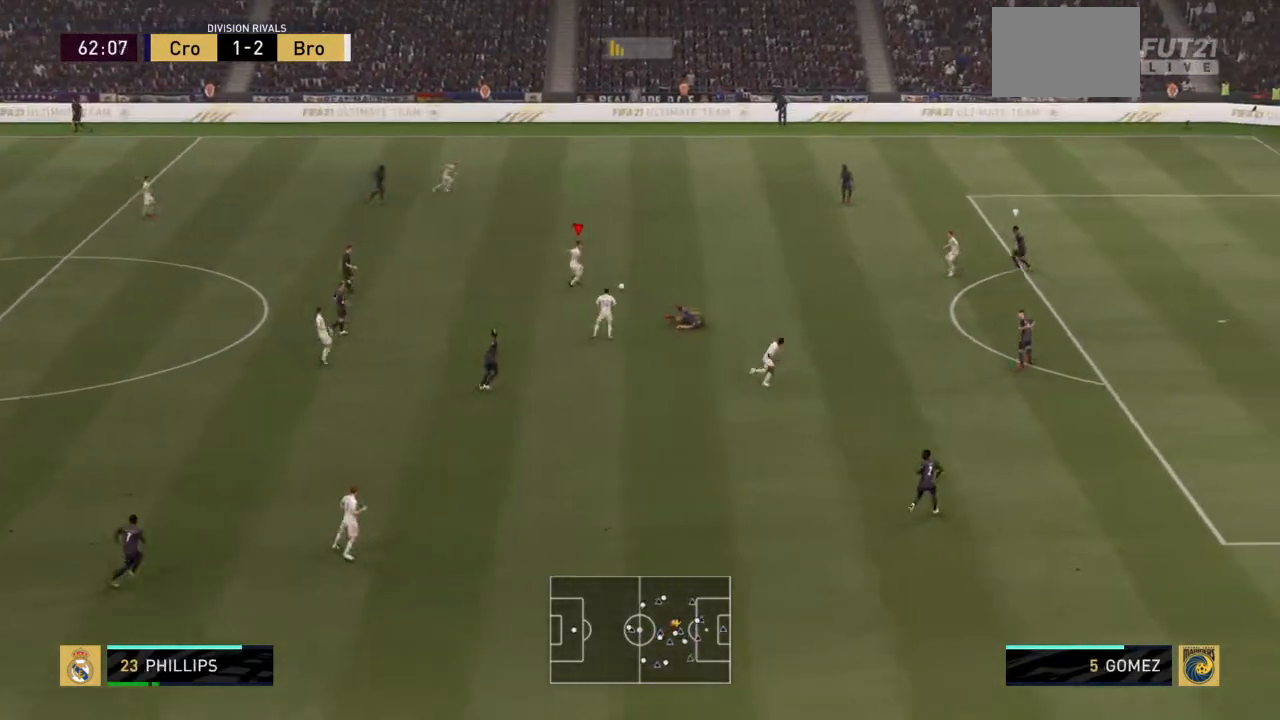
{"buttons": [], "left_stick": "down-right", "right_stick": "center", "events": []}
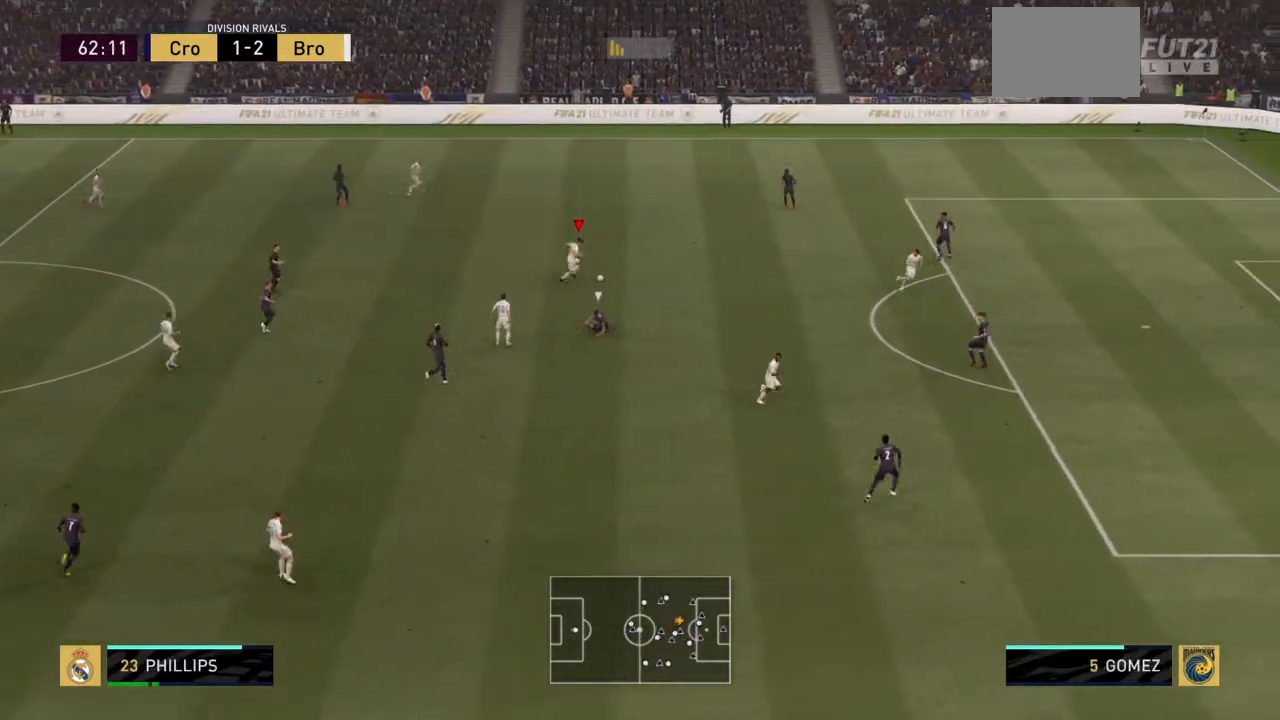
{"buttons": [], "left_stick": "down-right", "right_stick": "center", "events": []}
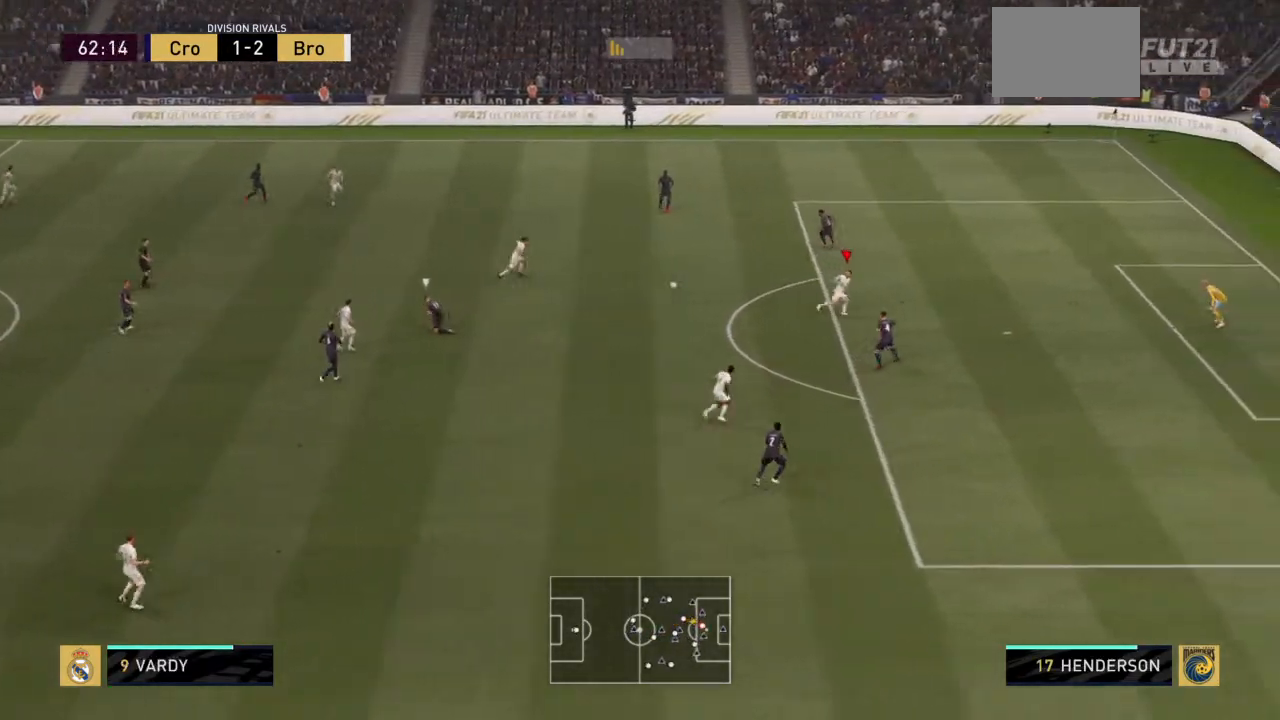
{"buttons": [], "left_stick": "center", "right_stick": "center", "events": [[301, "left_stick", "center"], [401, "left_stick", "down-left"], [501, "left_stick", "center"]]}
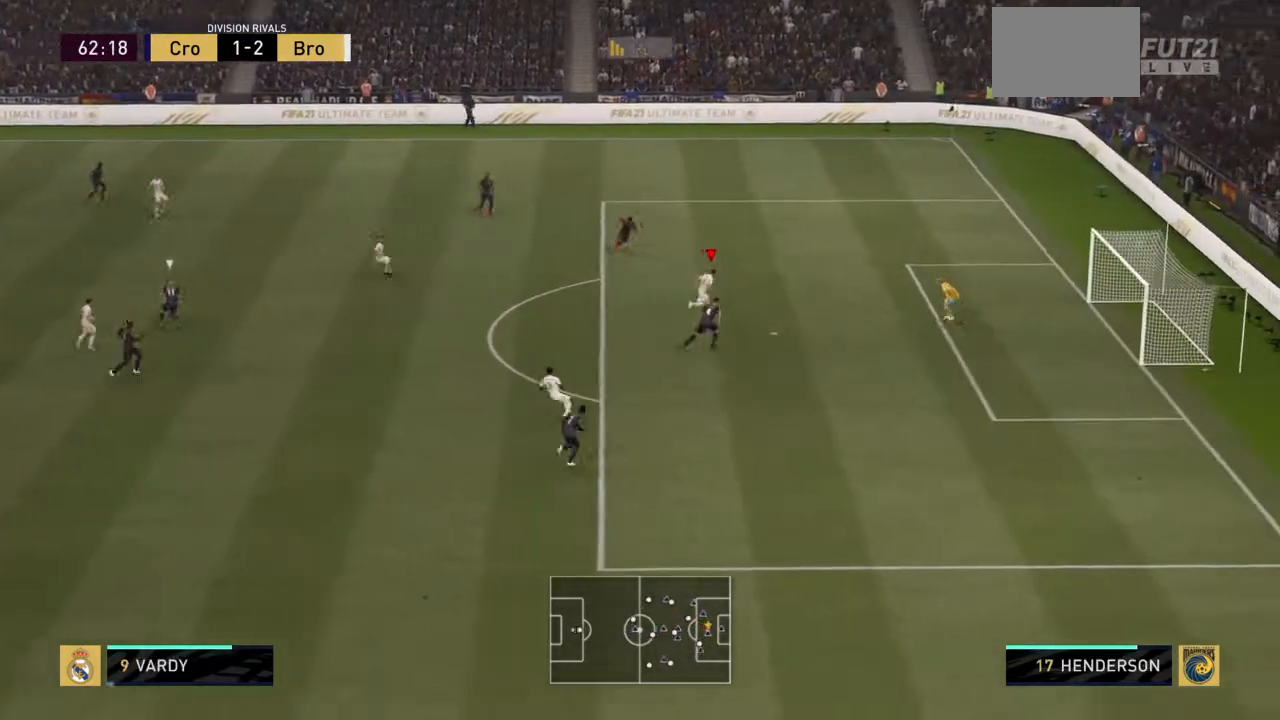
{"buttons": [], "left_stick": "down-right", "right_stick": "center", "events": [[67, "left_stick", "right"], [133, "CIRCLE", "down"], [133, "L1", "down"], [233, "CIRCLE", "up"], [267, "L1", "up"], [300, "left_stick", "down-right"]]}